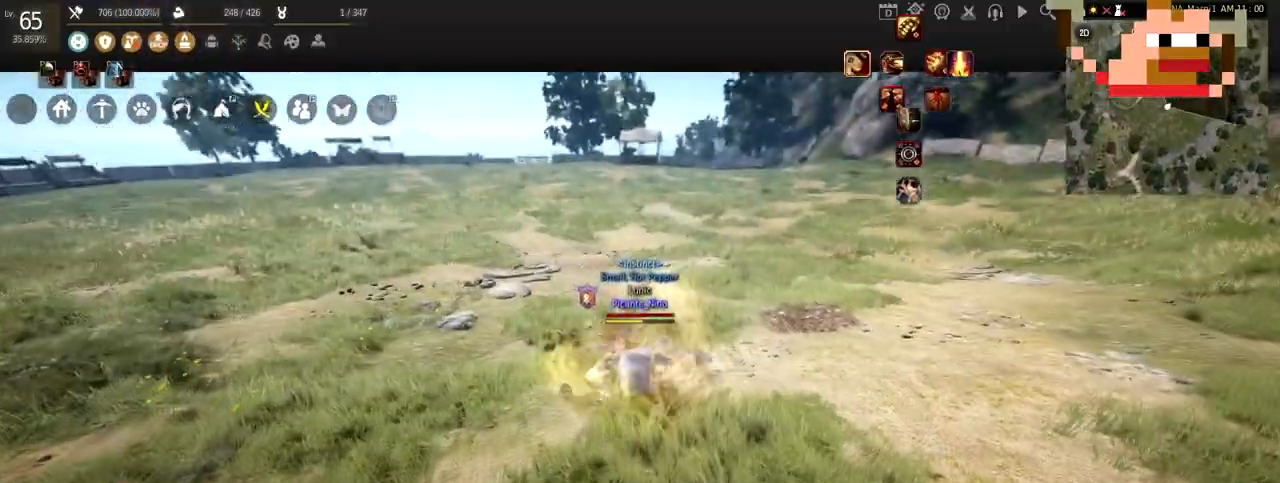
Gameplay with keyboard and mouse; each line is a JSON object with the keys and mouse buttons held at the frame after it. "events" lists presses ("down") and releases ("up") of "a", "c", "d", "e", "f", "q", "s", "shift", "space", "tab", "w", "x", "z", "mouse_left" and "mouse_right" between this image and that frame as [ms after this image, input, new state], when the widget could be followed in between. "mouse_left", "mouse_right" = the "left", "right" buttons of the "mouse" list. No other keys are recorded. Mouse movement is not recorded.
{"keys": ["shift"], "mouse": [], "events": [[83, "f", "up"], [100, "shift", "down"], [183, "mouse_right", "down"], [283, "mouse_right", "up"], [367, "mouse_right", "down"], [450, "mouse_right", "up"]]}
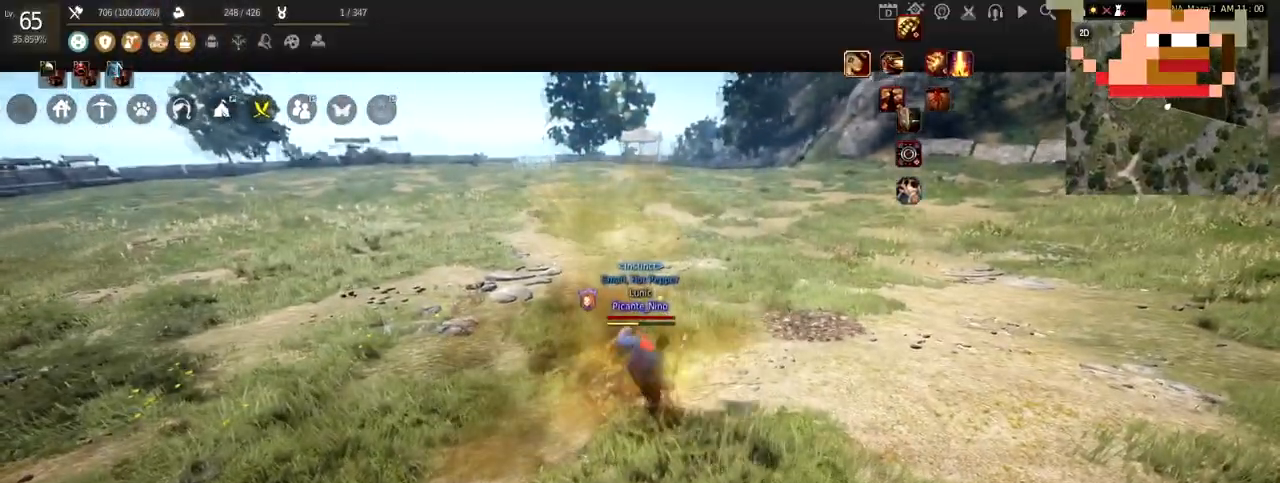
{"keys": ["shift", "space"], "mouse": [], "events": [[33, "mouse_right", "down"], [117, "mouse_right", "up"], [300, "shift", "up"], [367, "shift", "down"], [367, "space", "down"]]}
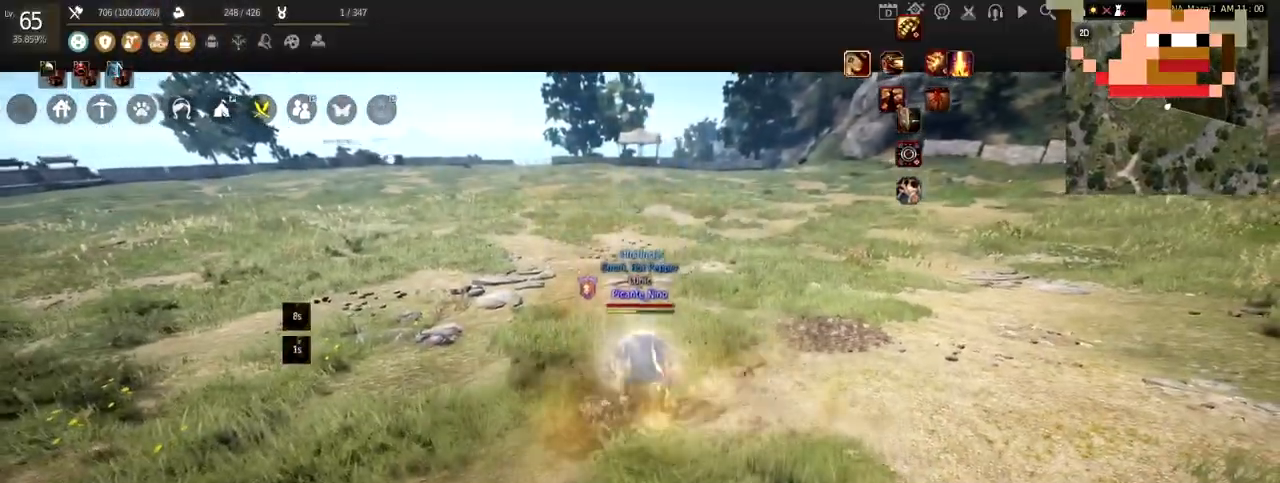
{"keys": ["shift", "space"], "mouse": [], "events": [[16, "space", "up"], [66, "space", "down"], [183, "shift", "up"], [233, "shift", "down"]]}
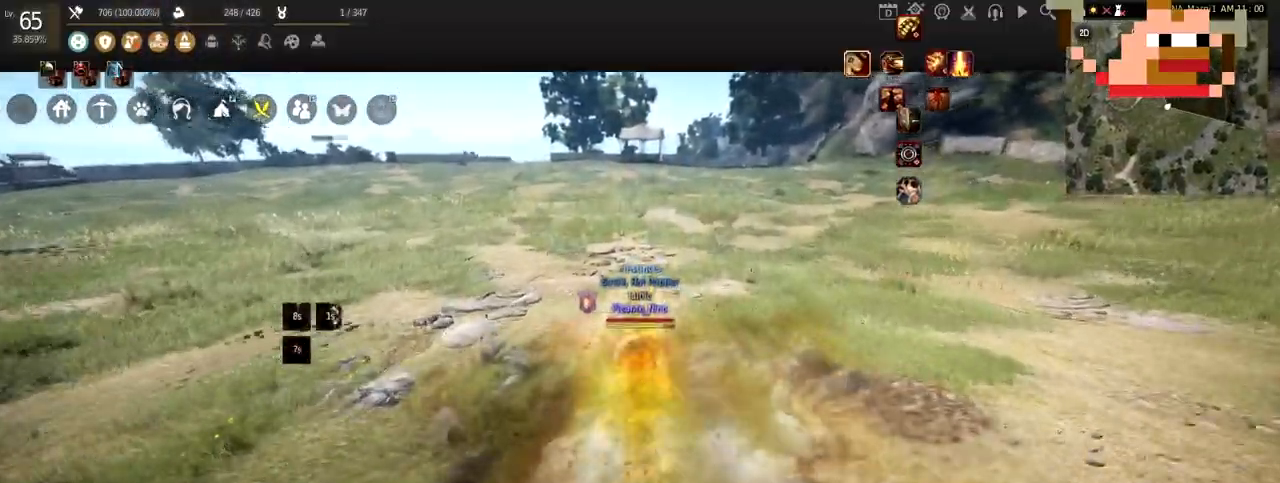
{"keys": [], "mouse": [], "events": [[317, "space", "up"], [350, "shift", "up"]]}
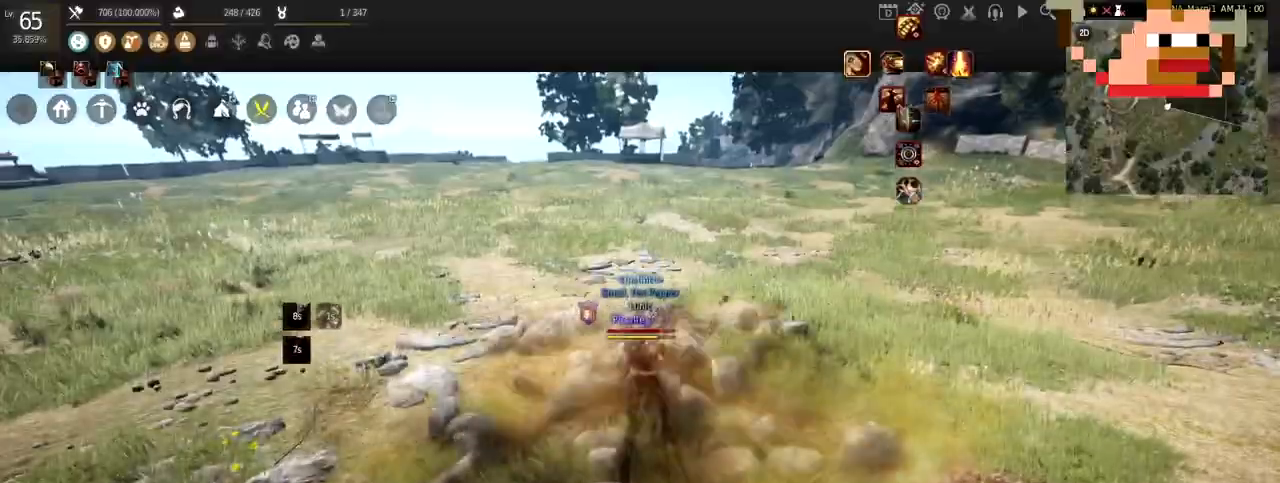
{"keys": ["w"], "mouse": [], "events": [[433, "w", "down"]]}
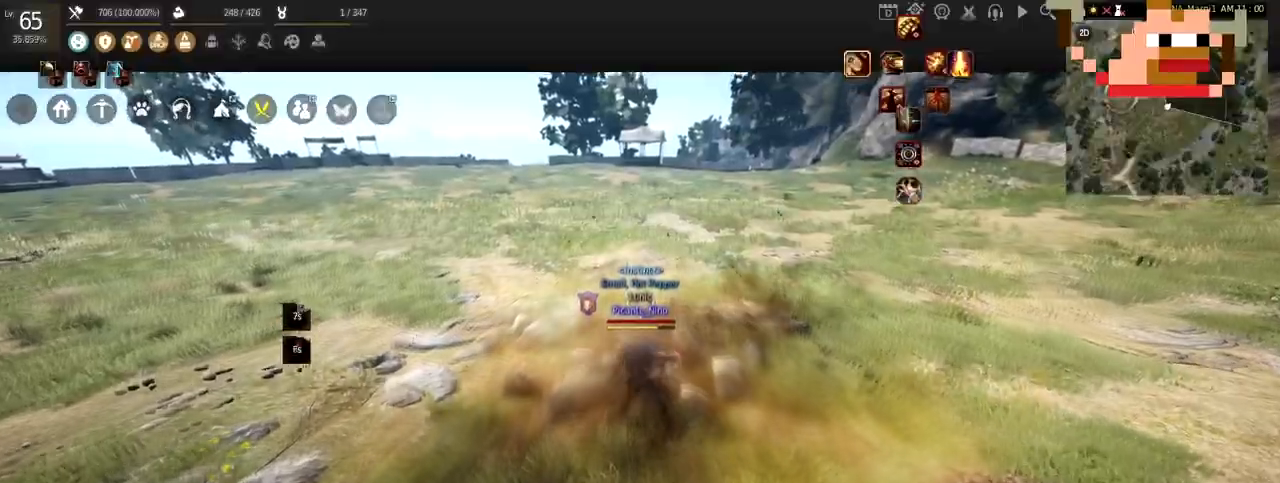
{"keys": ["w"], "mouse": [], "events": [[267, "mouse_right", "down"], [417, "mouse_right", "up"]]}
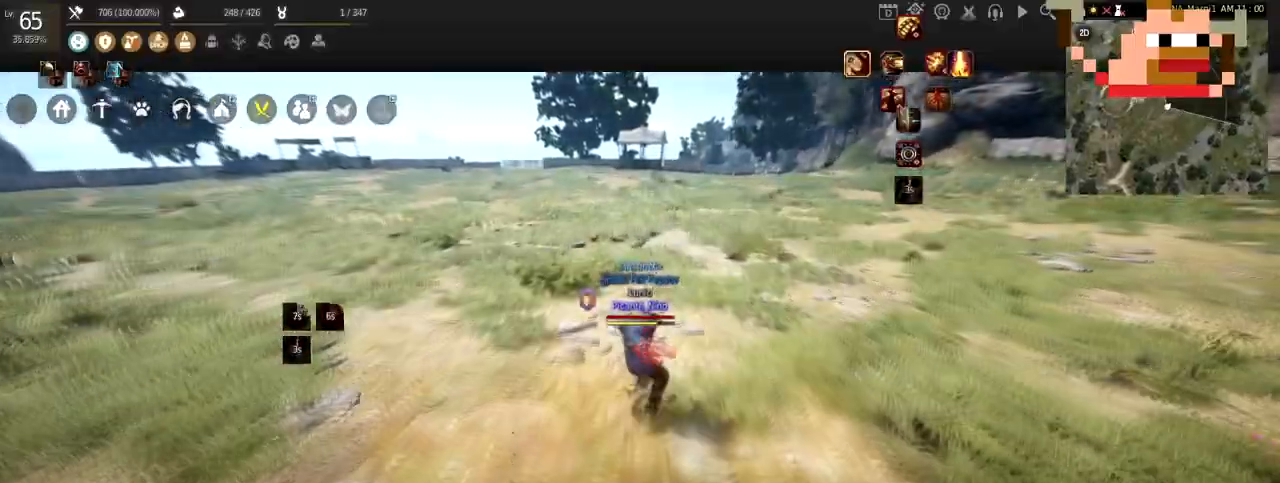
{"keys": ["w"], "mouse": [], "events": []}
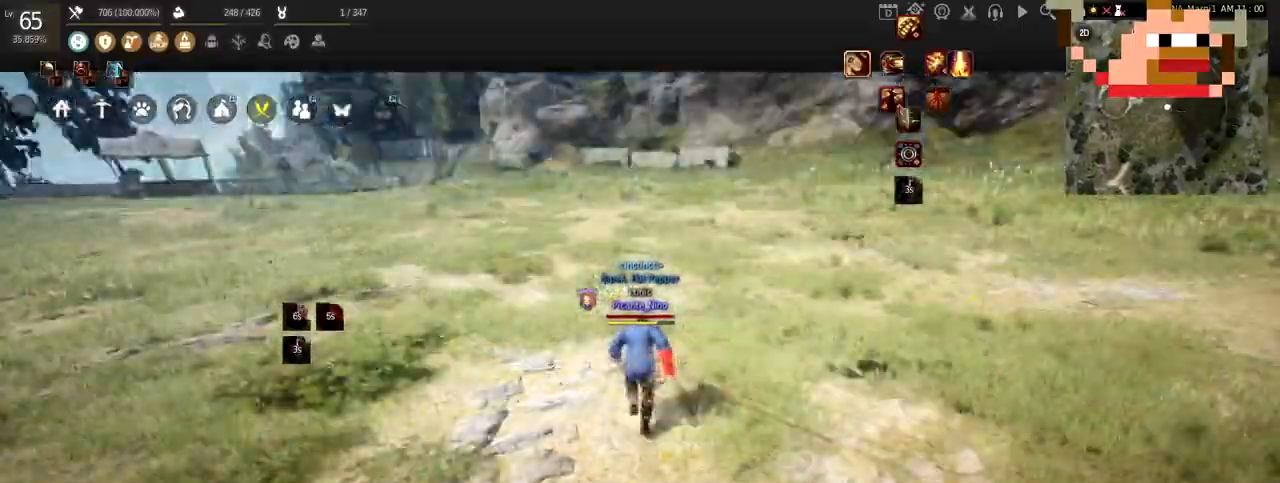
{"keys": ["w"], "mouse": ["right"], "events": [[400, "mouse_right", "down"]]}
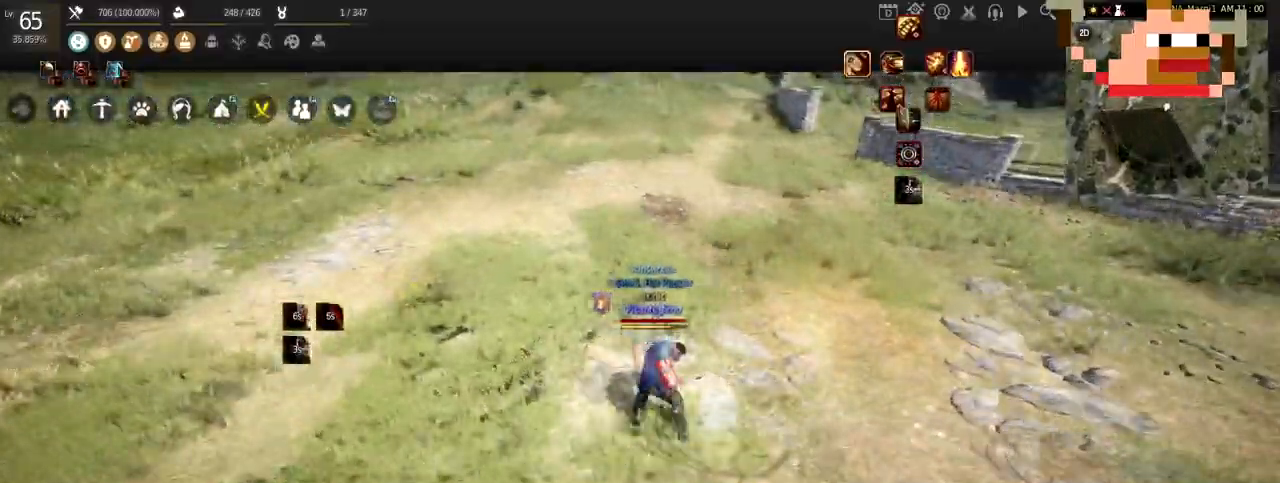
{"keys": ["w"], "mouse": [], "events": [[50, "mouse_right", "up"]]}
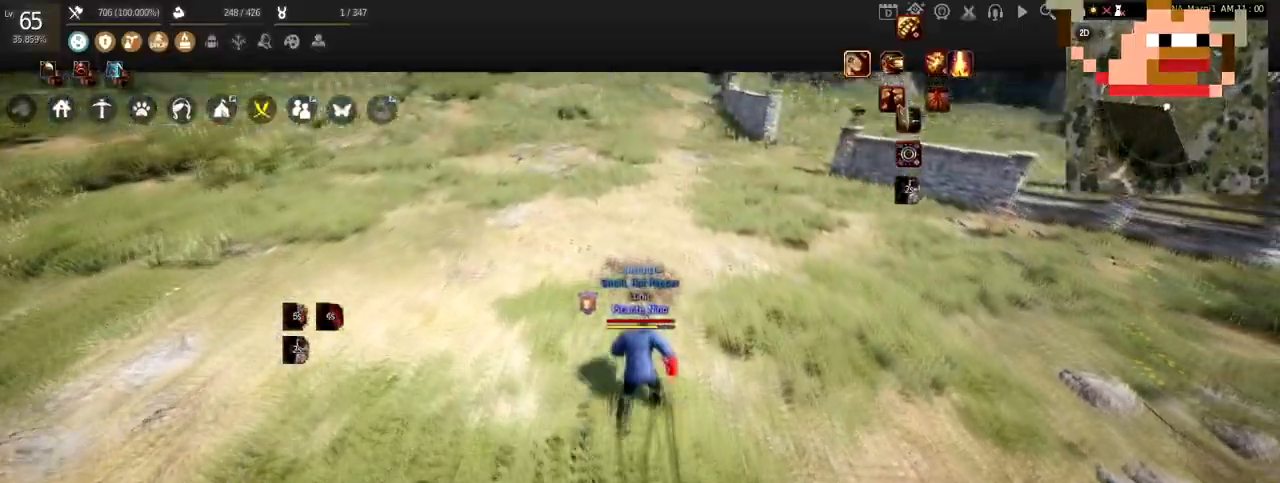
{"keys": ["w"], "mouse": [], "events": []}
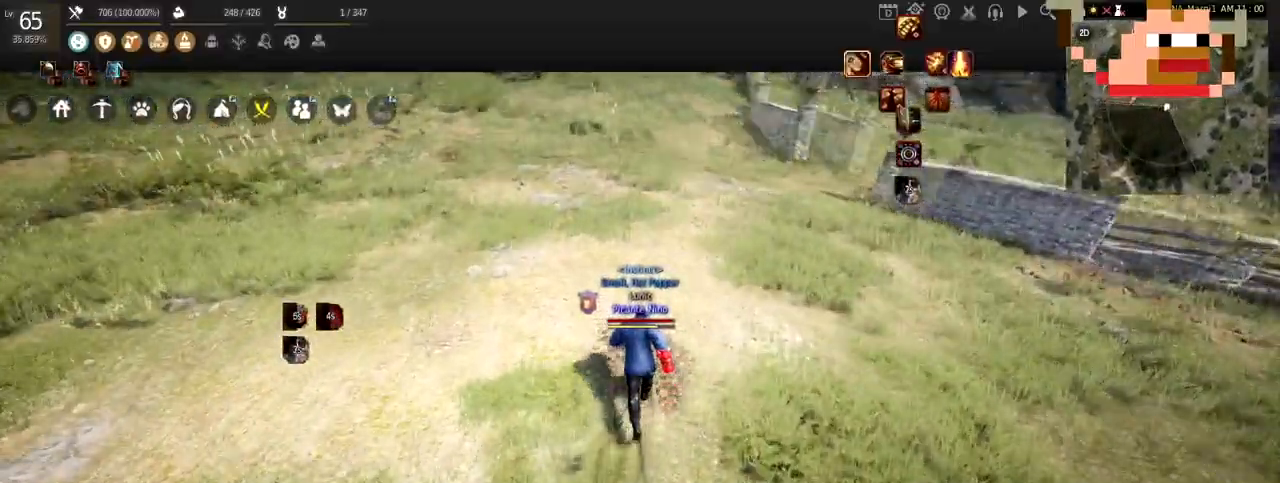
{"keys": ["w"], "mouse": [], "events": []}
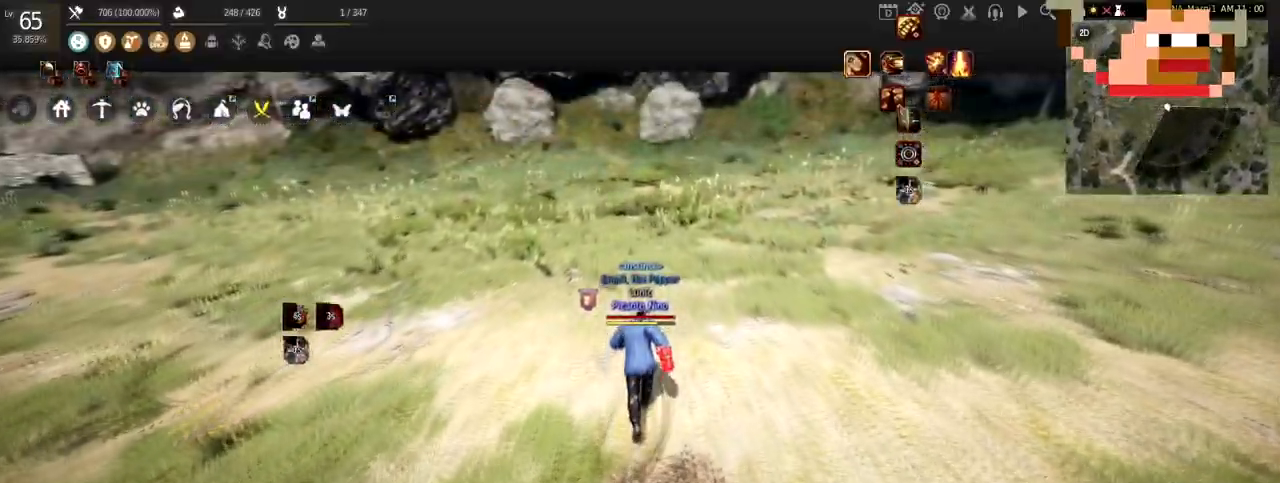
{"keys": ["w"], "mouse": [], "events": []}
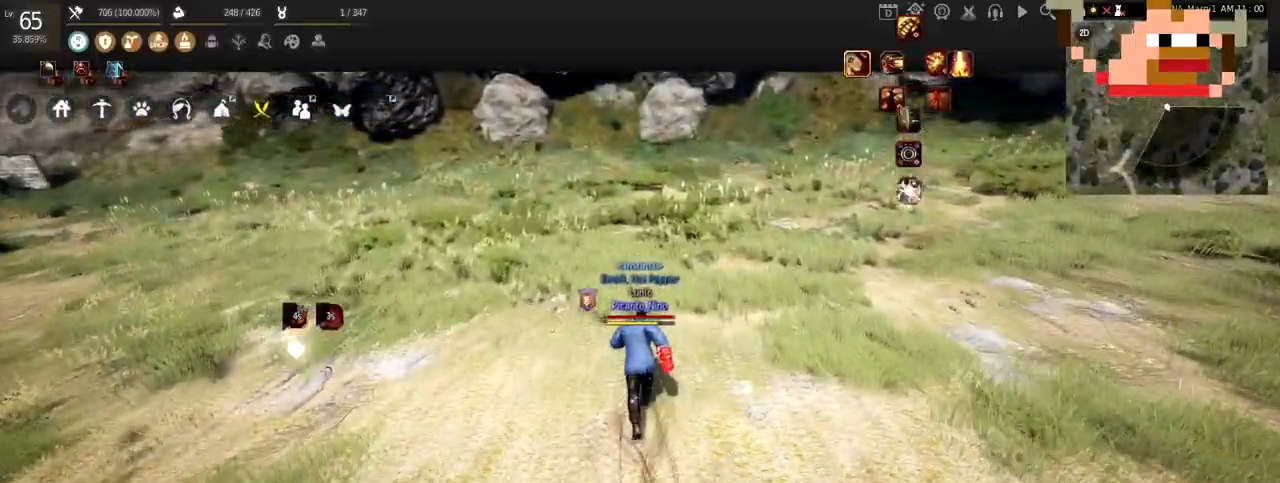
{"keys": ["w"], "mouse": [], "events": []}
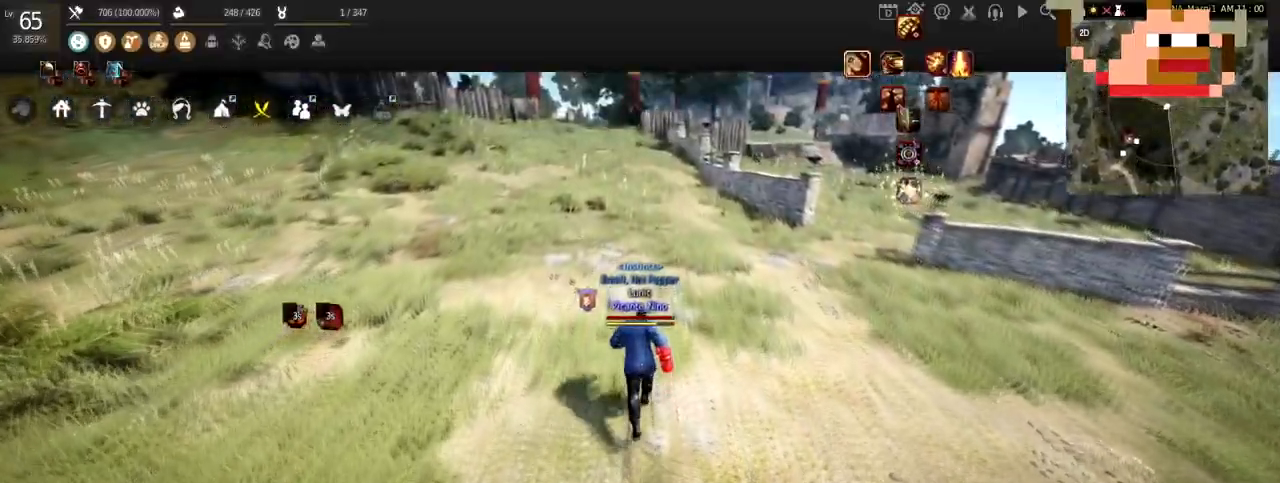
{"keys": ["w"], "mouse": [], "events": []}
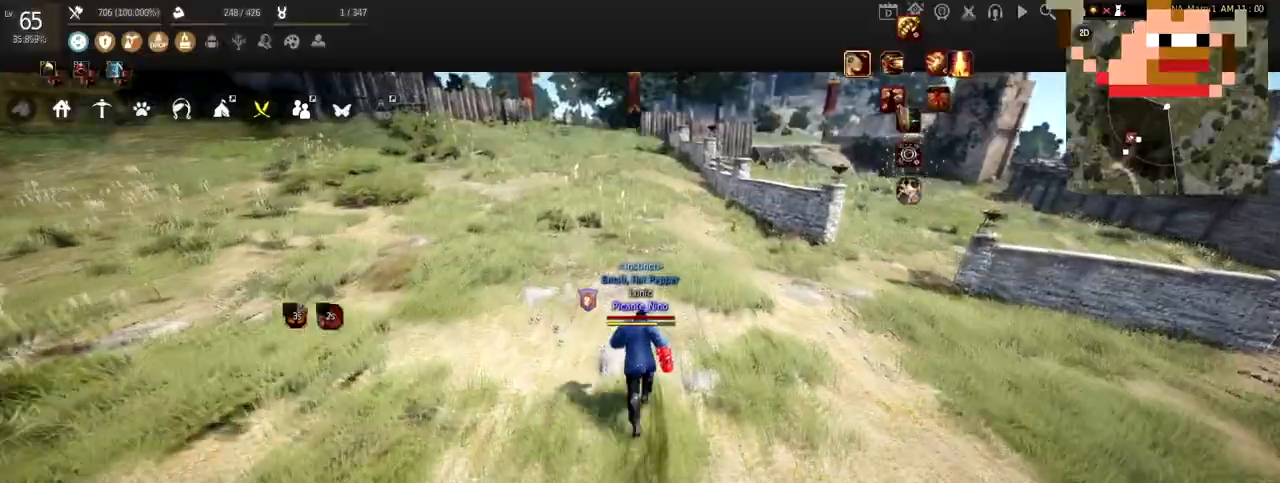
{"keys": ["w"], "mouse": [], "events": []}
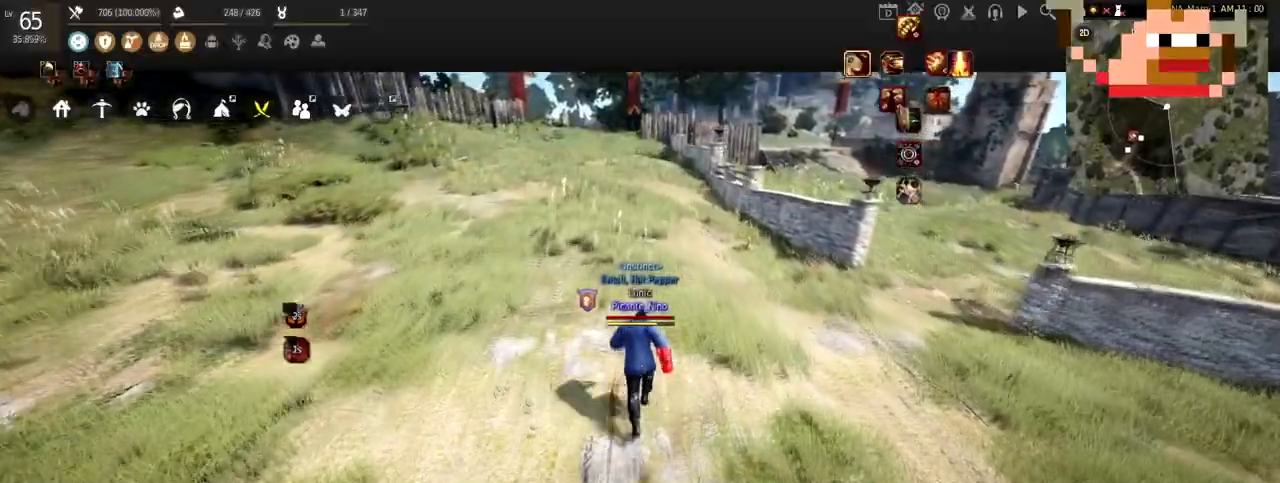
{"keys": ["w"], "mouse": [], "events": []}
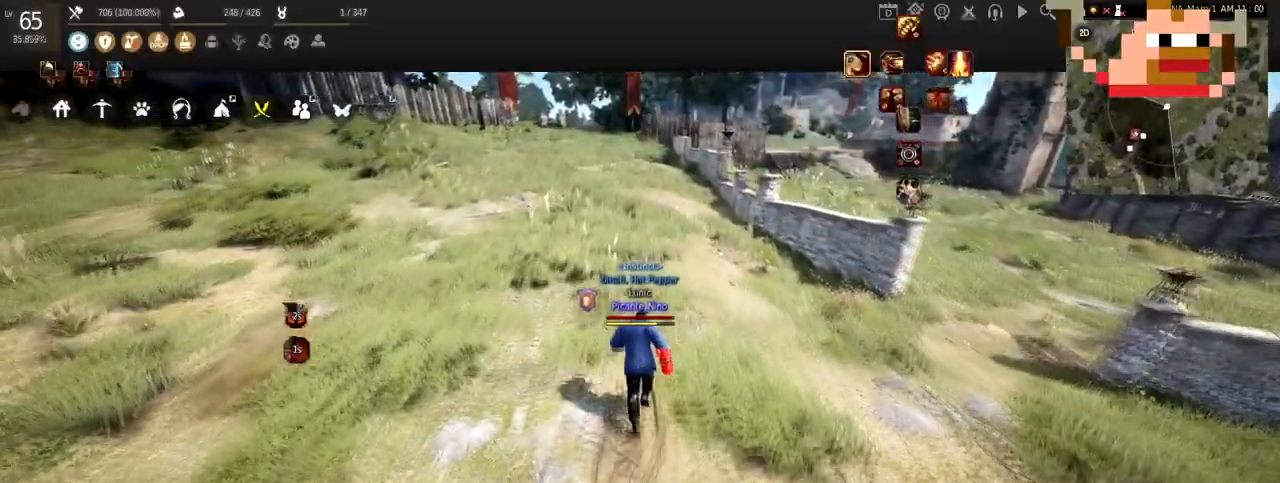
{"keys": [], "mouse": [], "events": [[166, "w", "up"]]}
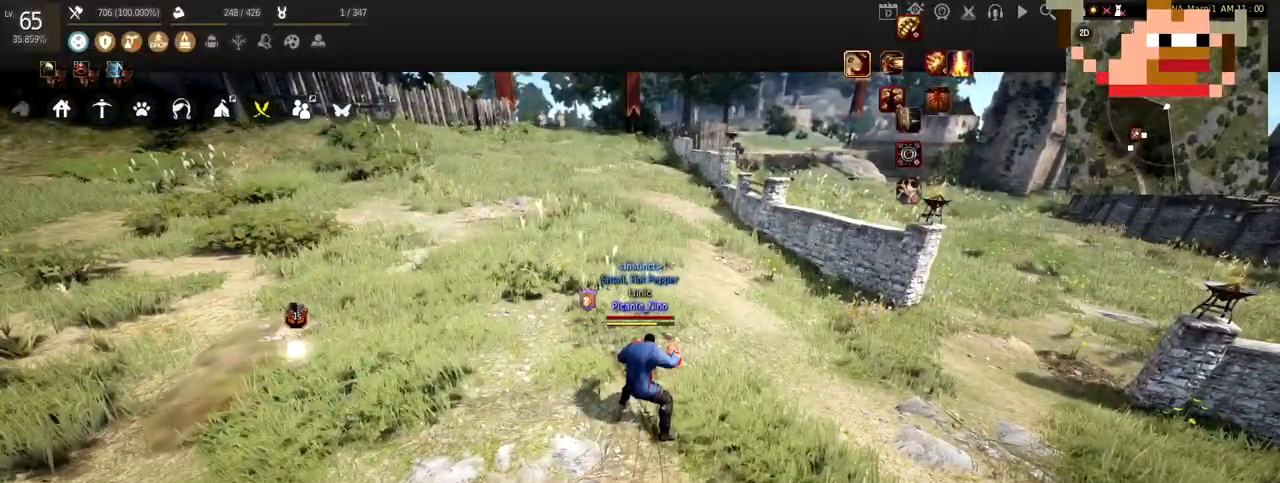
{"keys": [], "mouse": [], "events": []}
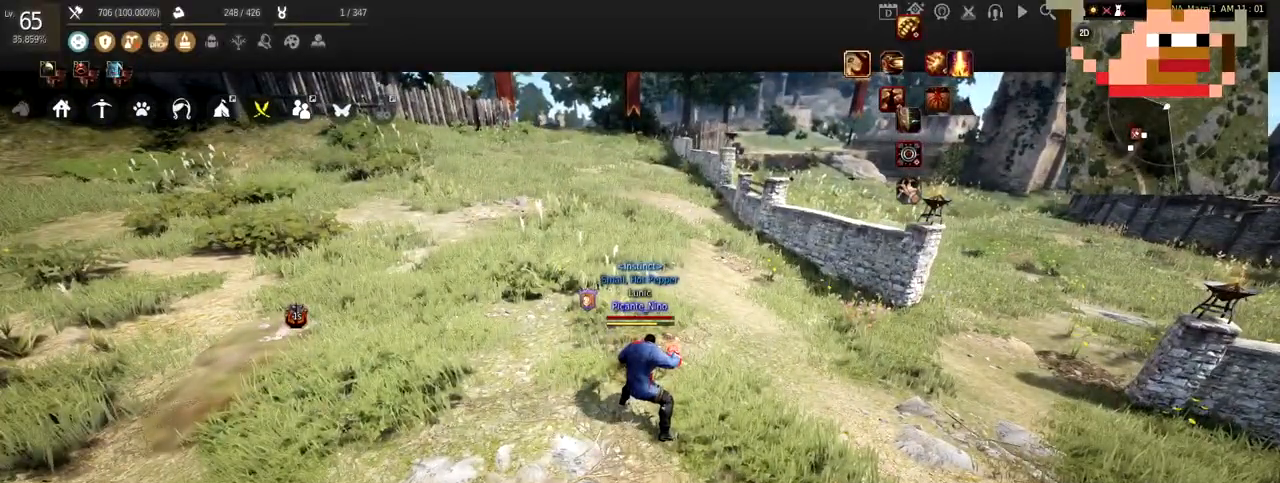
{"keys": ["w"], "mouse": [], "events": [[133, "w", "down"]]}
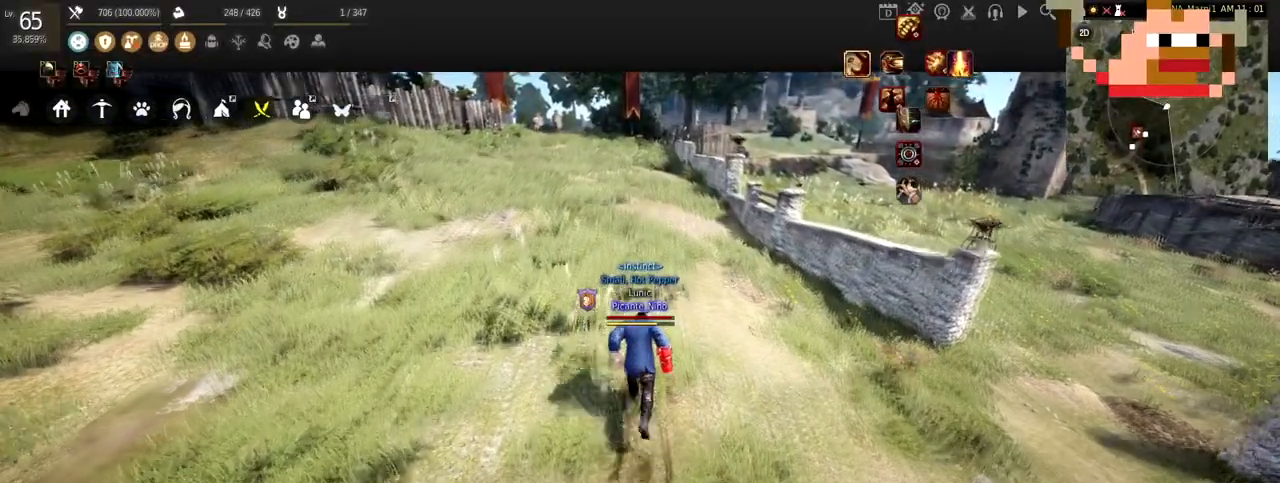
{"keys": ["w"], "mouse": [], "events": []}
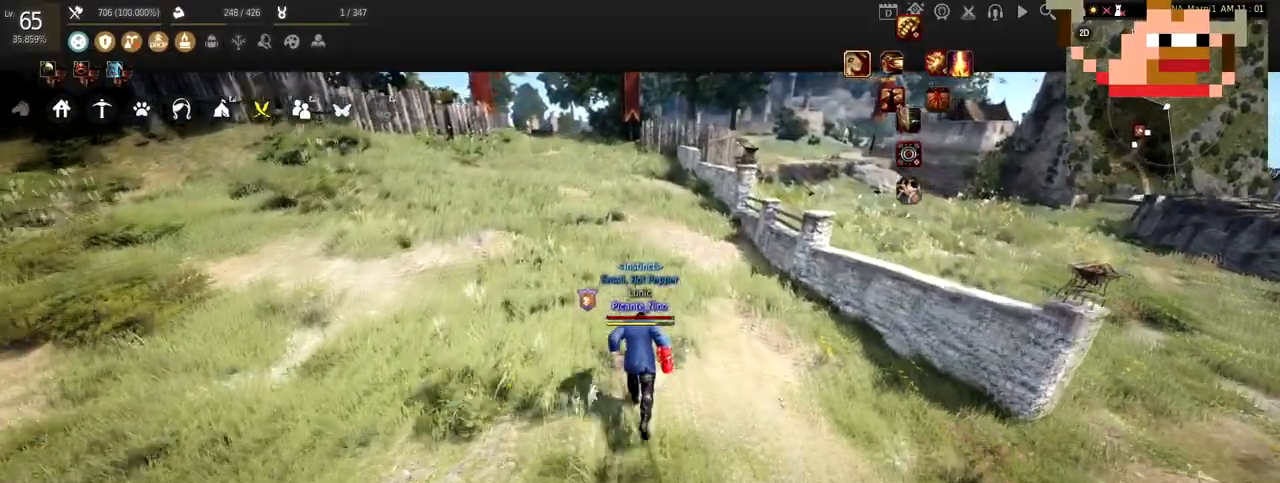
{"keys": ["w"], "mouse": [], "events": []}
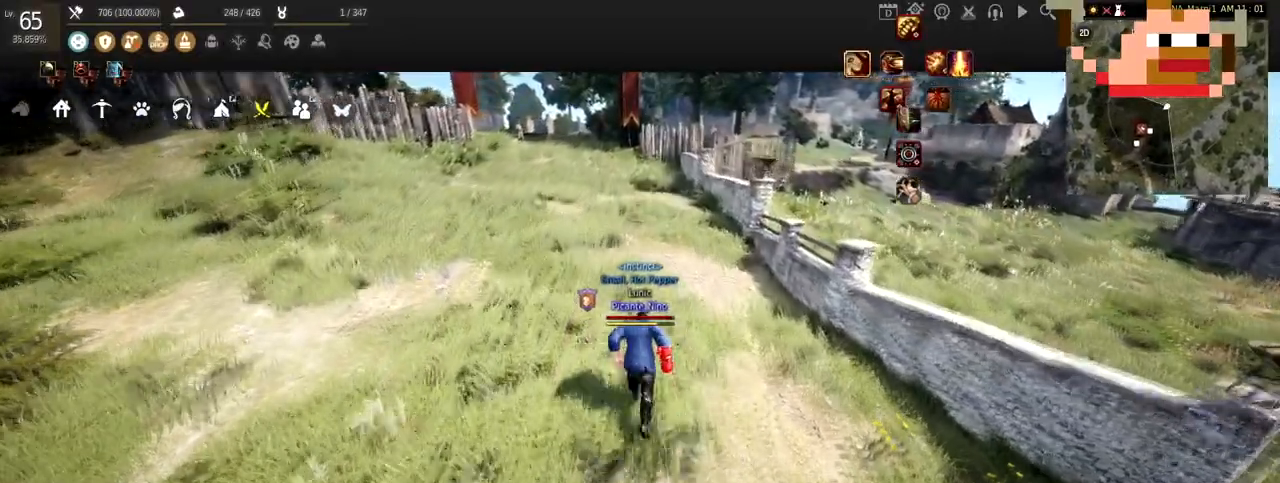
{"keys": [], "mouse": [], "events": [[434, "w", "up"]]}
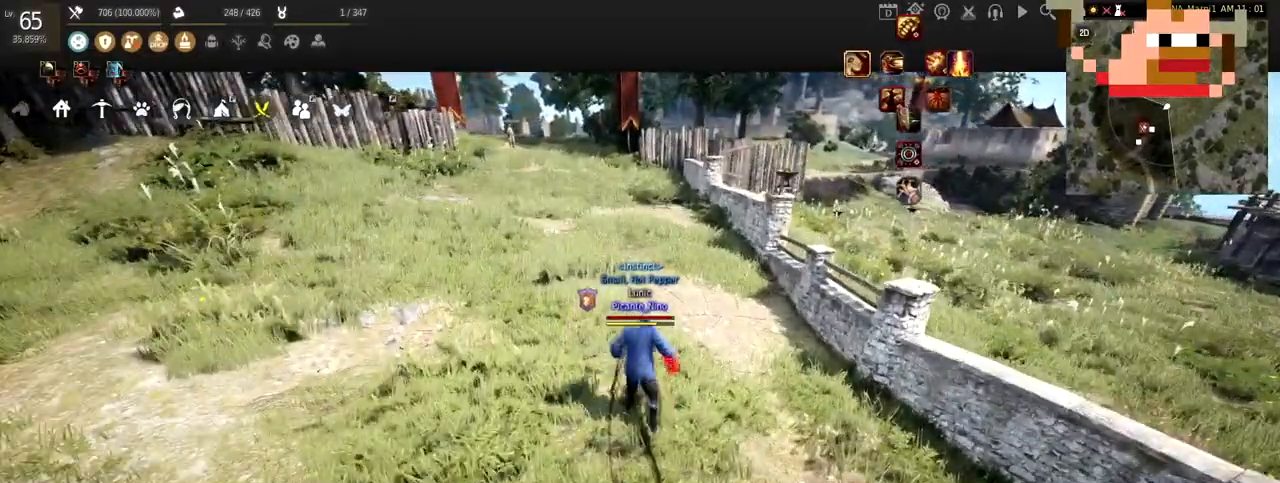
{"keys": [], "mouse": [], "events": []}
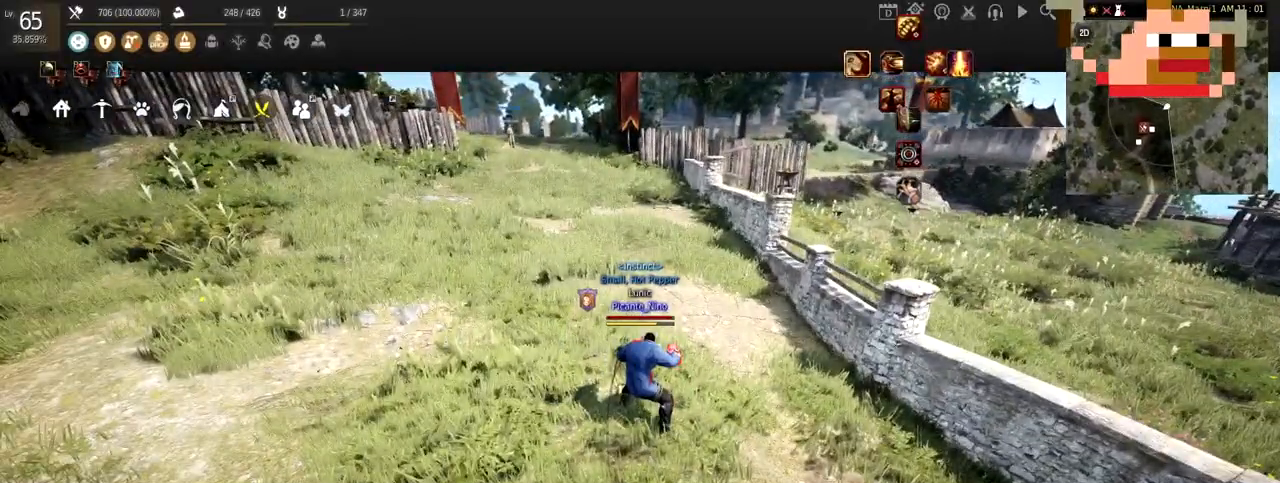
{"keys": [], "mouse": [], "events": []}
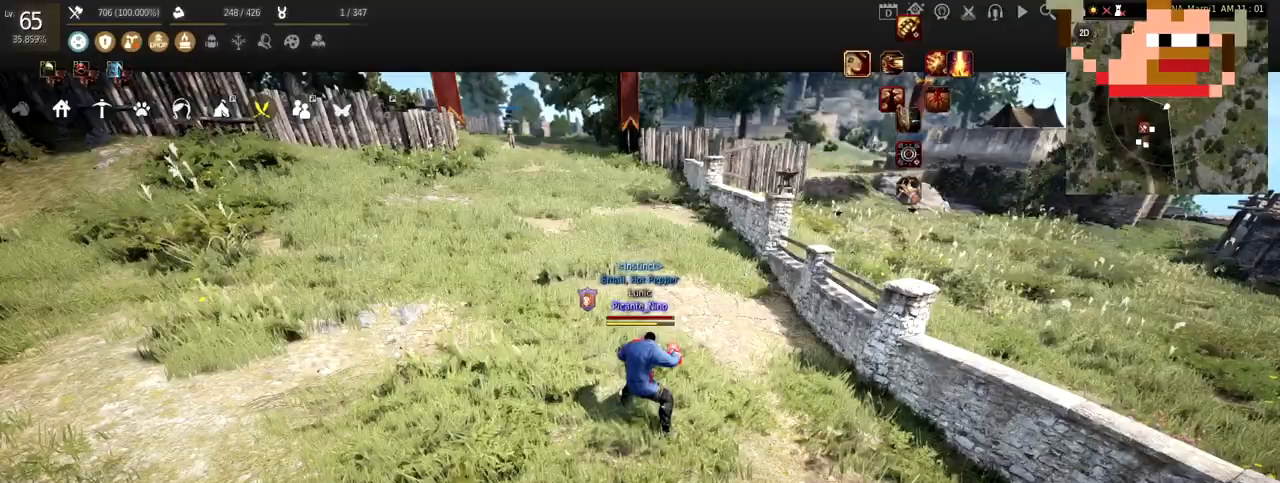
{"keys": ["w"], "mouse": [], "events": [[150, "w", "down"]]}
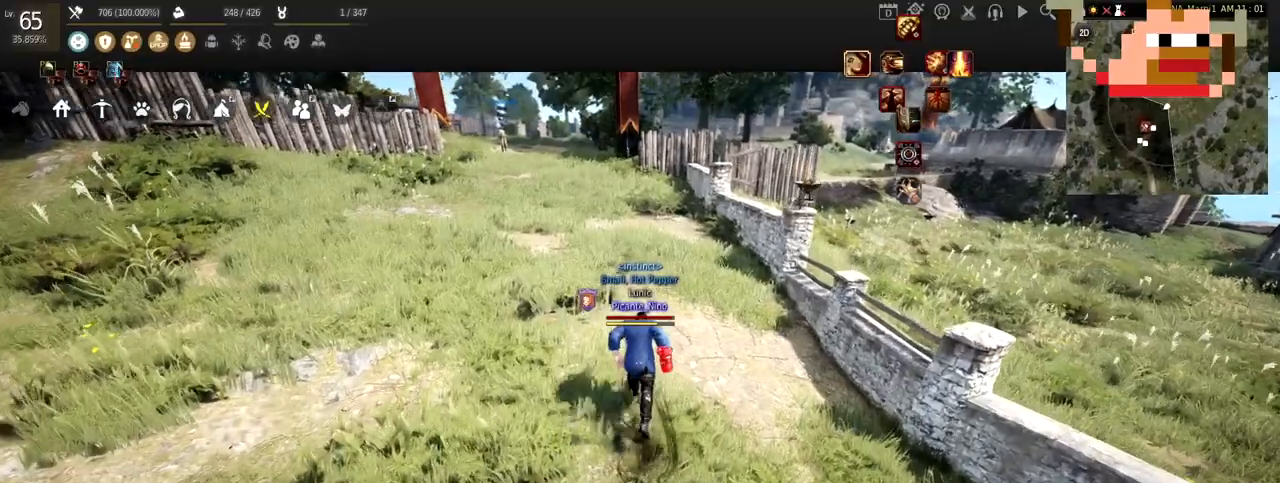
{"keys": ["w"], "mouse": [], "events": []}
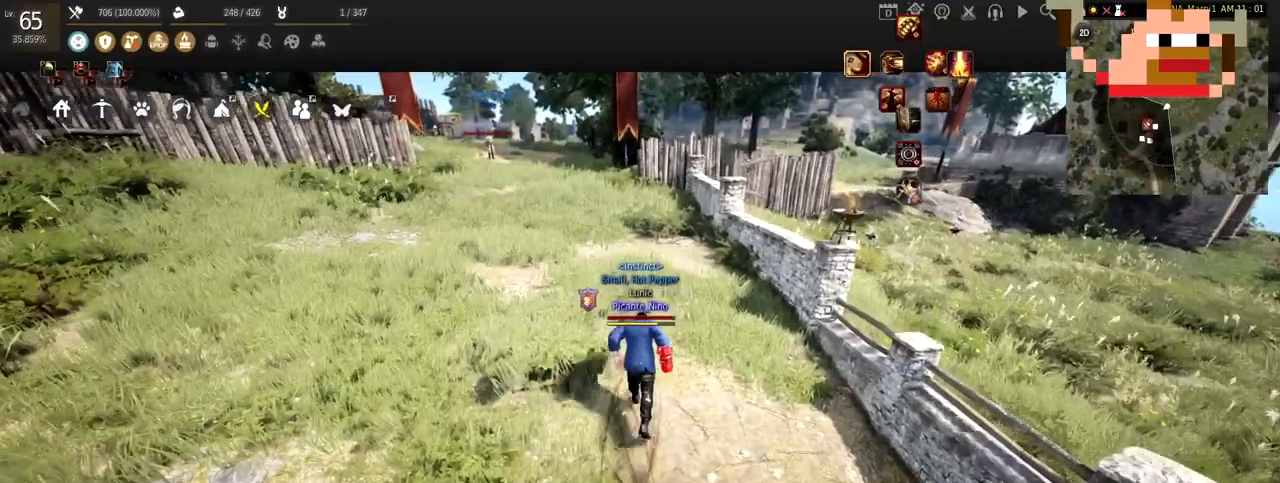
{"keys": [], "mouse": [], "events": [[417, "w", "up"]]}